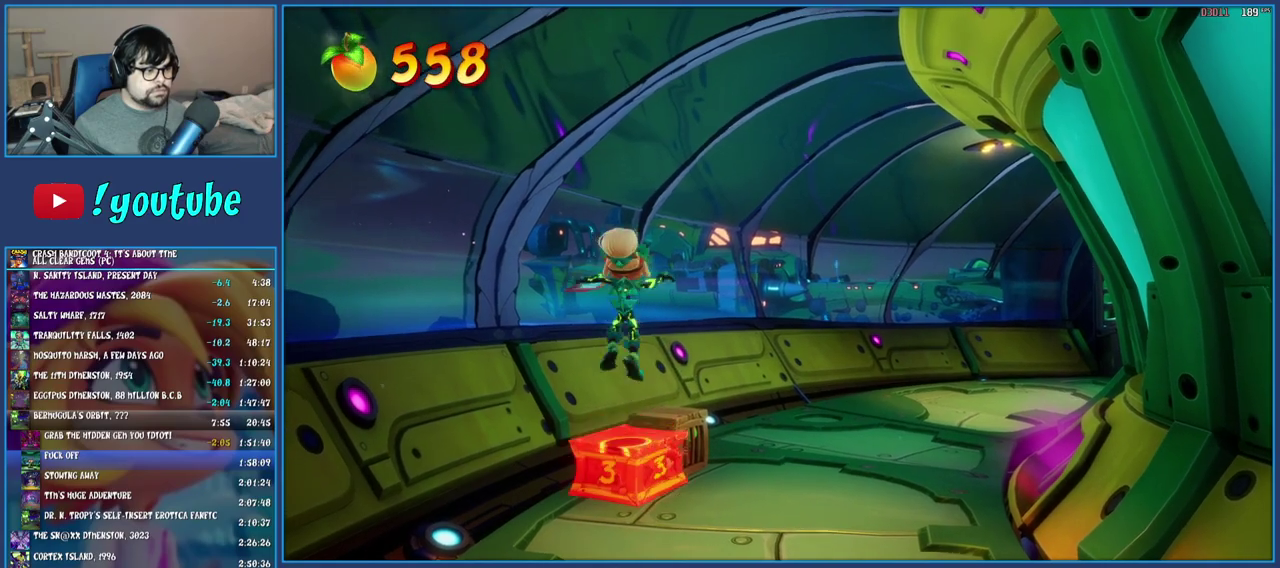
Gameplay with a controller (PlayStation layout); each line is a JSON object with the inputs held at the frame after it. "events" lists button and stick changes between this image and that frame as [ms after this image, input, new state], when the widget could be followed in between. Not read: L1 L3 R3.
{"buttons": [], "left_stick": "up-right", "right_stick": "center", "events": [[50, "left_stick", "up-right"]]}
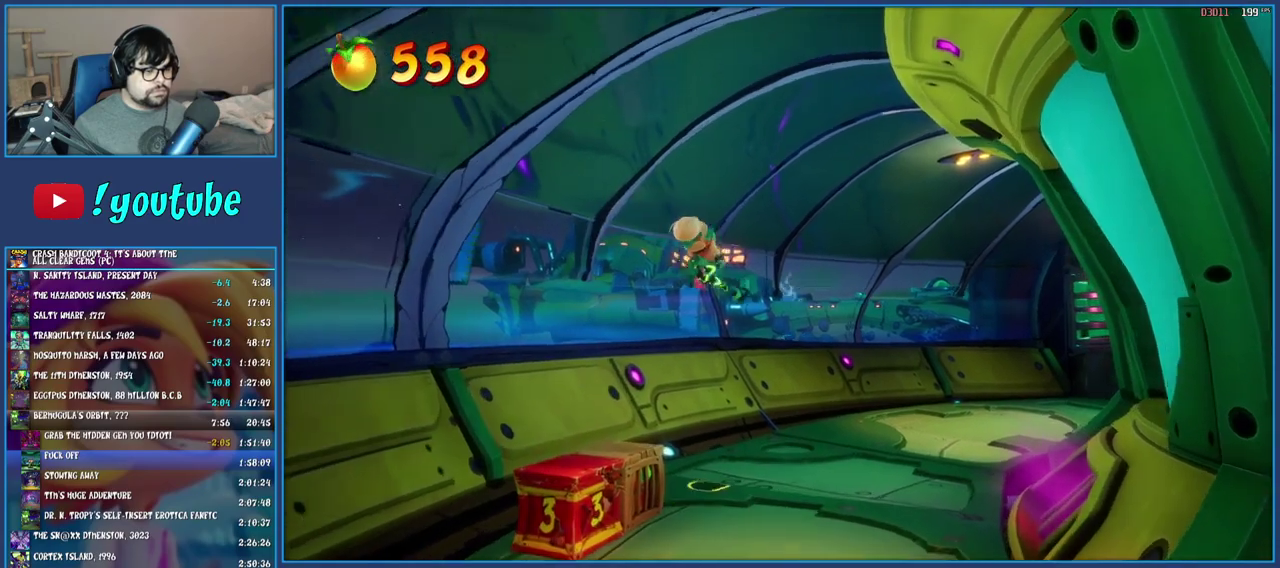
{"buttons": [], "left_stick": "up-right", "right_stick": "center", "events": [[350, "R1", "down"], [450, "R1", "up"]]}
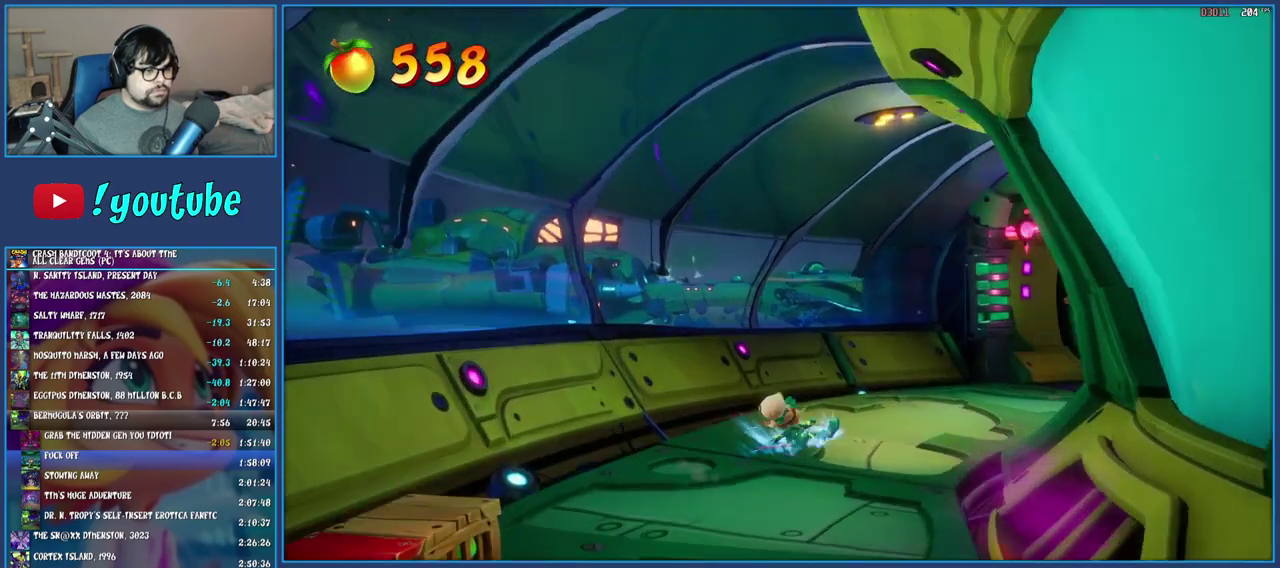
{"buttons": ["SQUARE"], "left_stick": "up-right", "right_stick": "center", "events": [[33, "SQUARE", "down"], [183, "SQUARE", "up"], [267, "R1", "down"], [367, "R1", "up"], [417, "SQUARE", "down"]]}
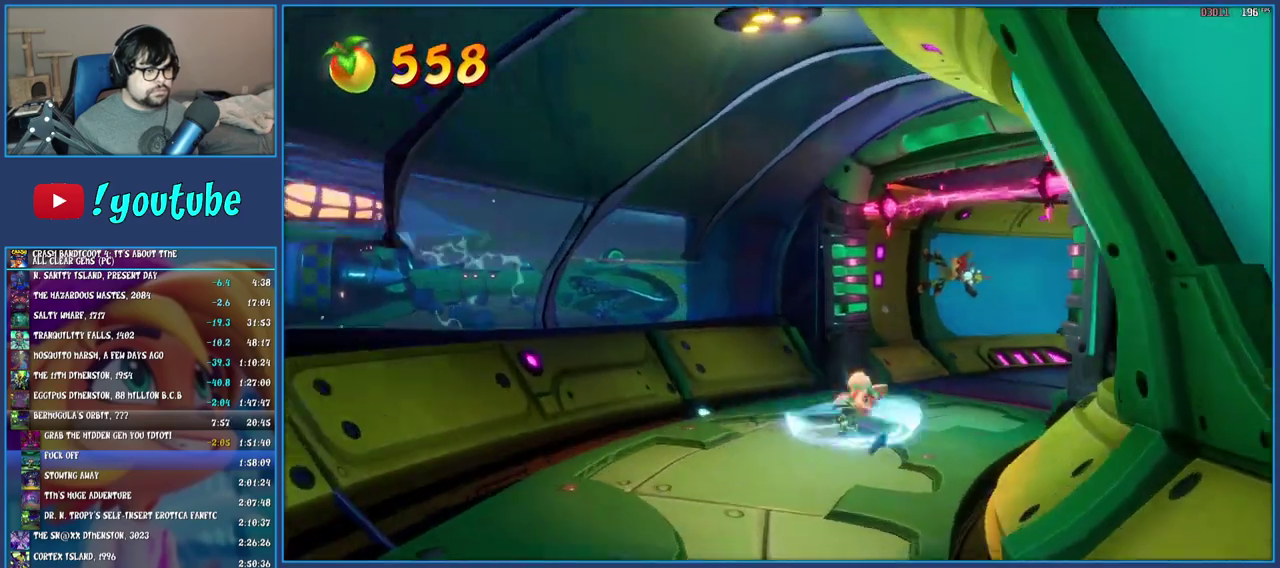
{"buttons": [], "left_stick": "up-right", "right_stick": "center", "events": [[50, "SQUARE", "up"], [133, "R1", "down"], [233, "R1", "up"], [350, "SQUARE", "down"], [467, "SQUARE", "up"]]}
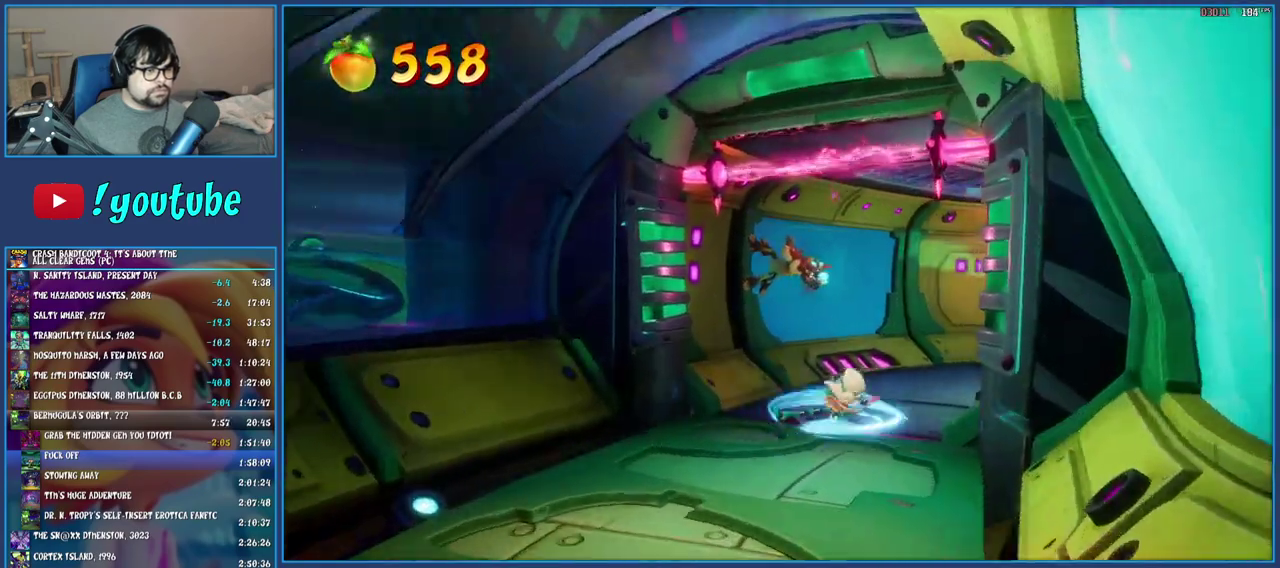
{"buttons": ["TRIANGLE"], "left_stick": "up-right", "right_stick": "center", "events": [[83, "R1", "down"], [167, "R1", "up"], [250, "SQUARE", "down"], [317, "CROSS", "down"], [383, "CROSS", "up"], [383, "SQUARE", "up"], [450, "TRIANGLE", "down"]]}
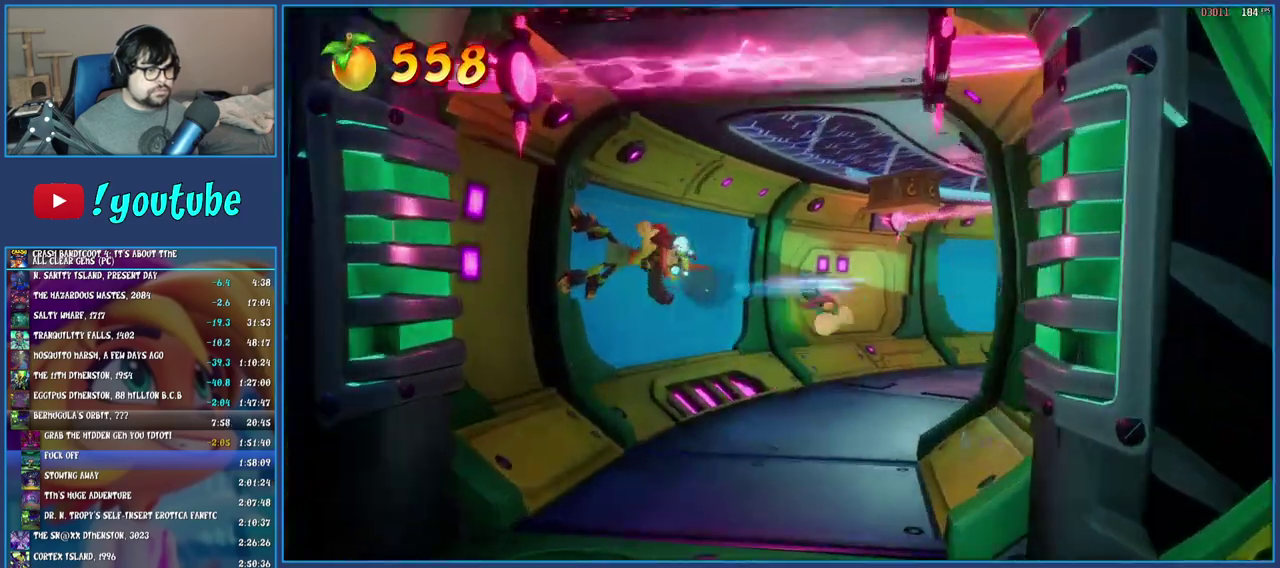
{"buttons": [], "left_stick": "up-right", "right_stick": "center", "events": [[83, "TRIANGLE", "up"], [317, "SQUARE", "down"], [483, "SQUARE", "up"]]}
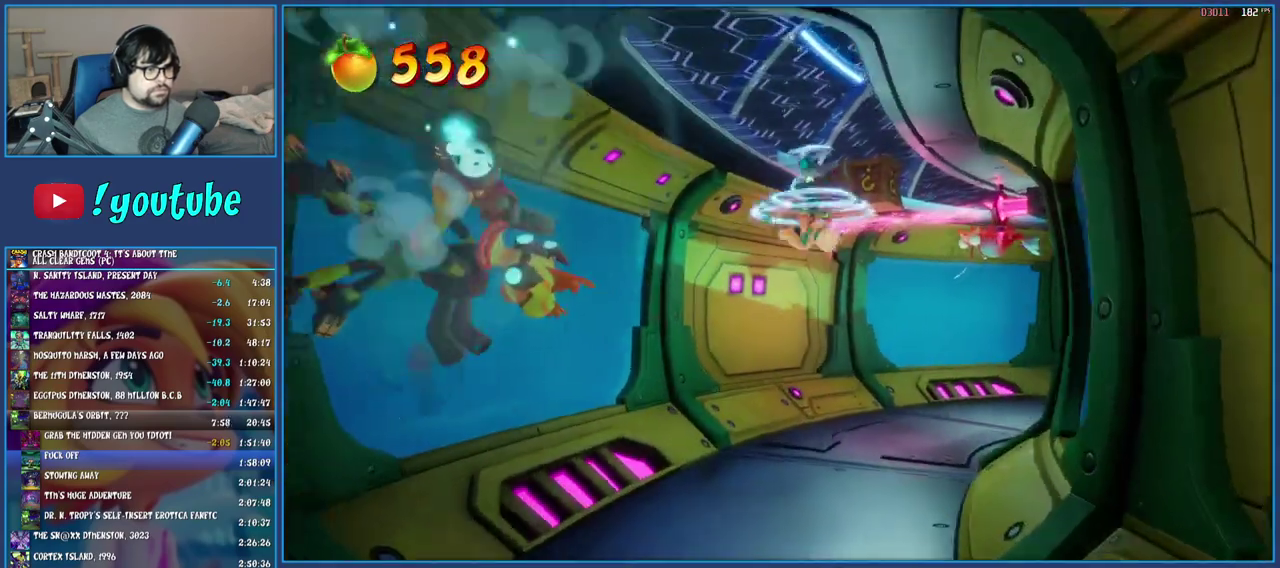
{"buttons": ["SQUARE"], "left_stick": "up-right", "right_stick": "center", "events": [[83, "CROSS", "down"], [367, "CROSS", "up"], [483, "SQUARE", "down"]]}
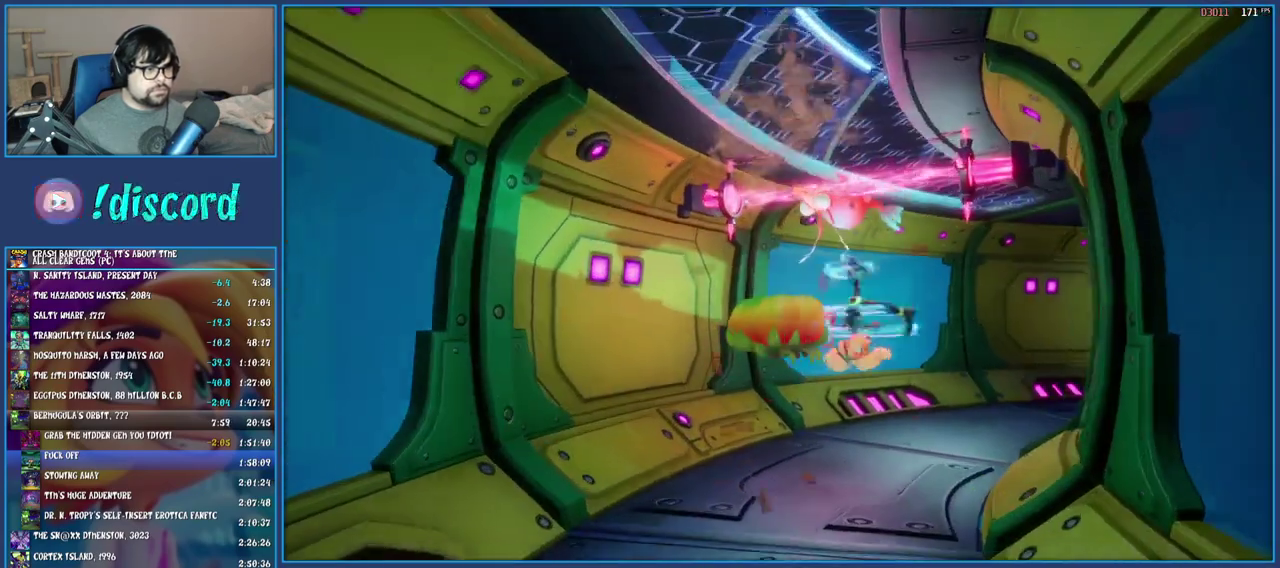
{"buttons": ["R1"], "left_stick": "up-right", "right_stick": "center", "events": [[150, "SQUARE", "up"], [500, "R1", "down"]]}
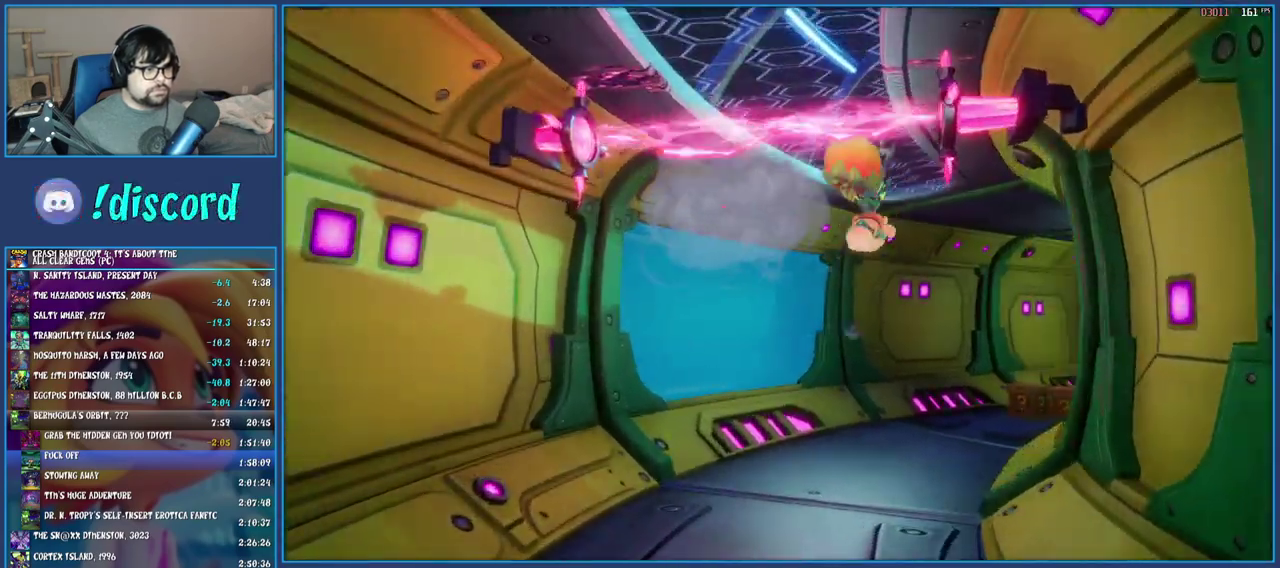
{"buttons": ["TRIANGLE"], "left_stick": "up-right", "right_stick": "center", "events": [[100, "R1", "up"], [433, "TRIANGLE", "down"]]}
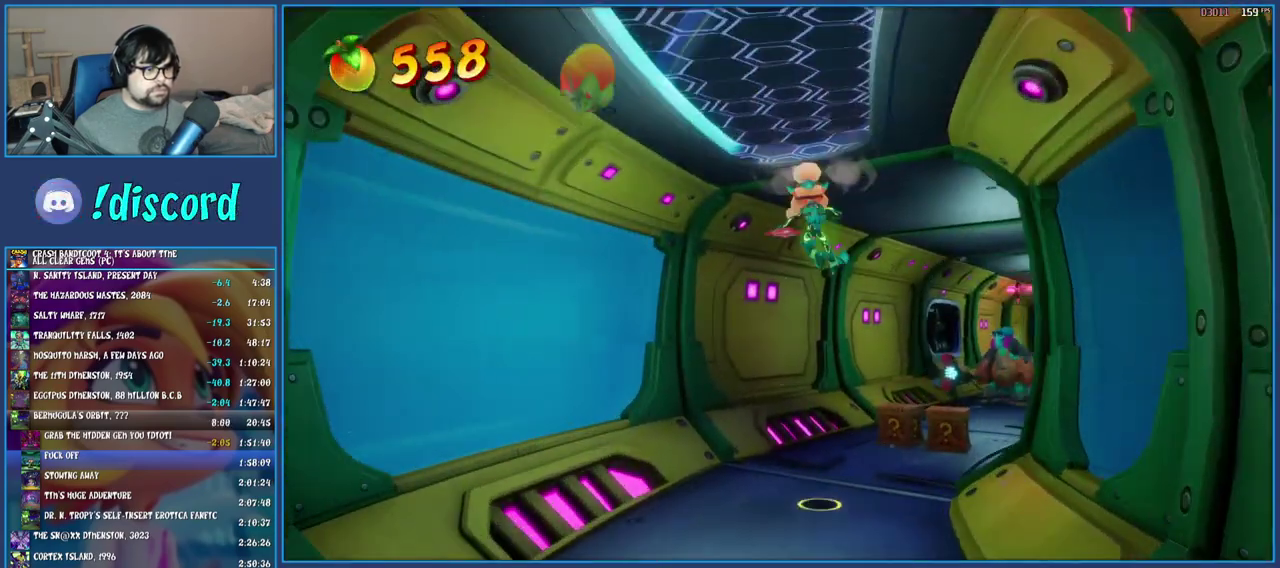
{"buttons": [], "left_stick": "up-right", "right_stick": "center", "events": [[67, "TRIANGLE", "up"]]}
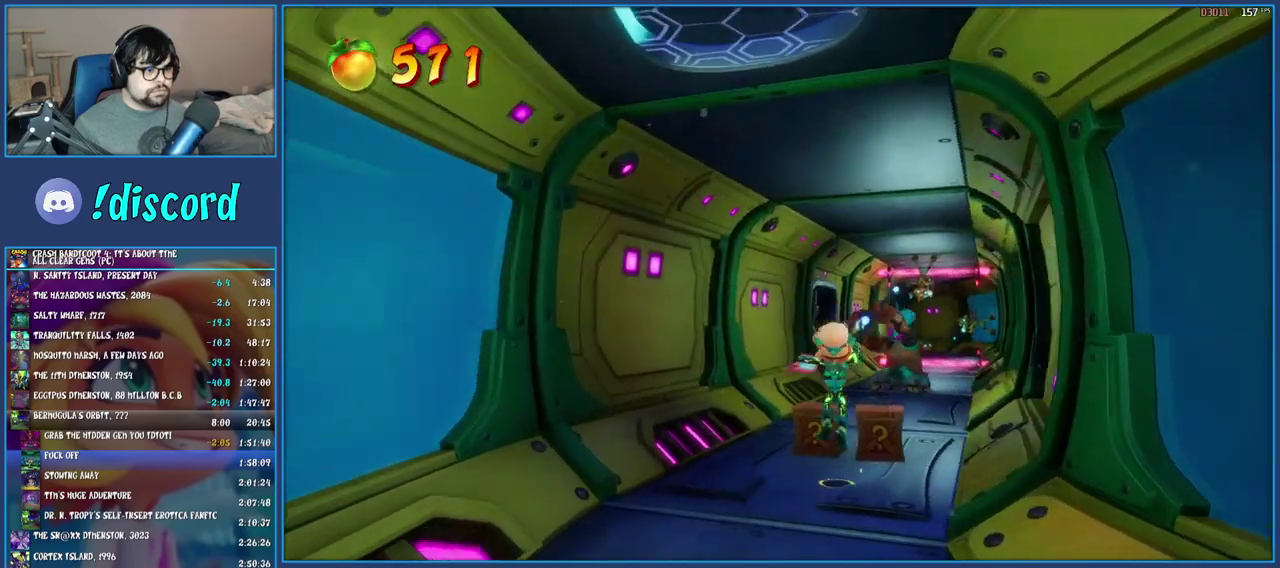
{"buttons": [], "left_stick": "up", "right_stick": "center", "events": [[17, "left_stick", "up"], [67, "SQUARE", "down"], [250, "SQUARE", "up"]]}
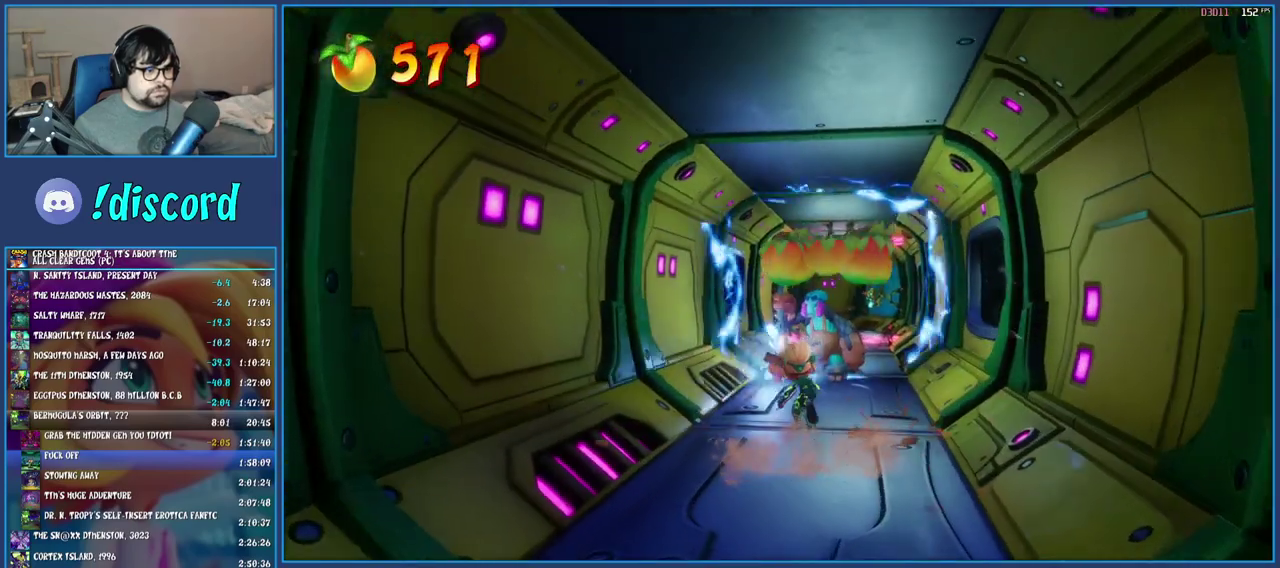
{"buttons": [], "left_stick": "up", "right_stick": "center", "events": [[167, "CROSS", "down"], [500, "CROSS", "up"]]}
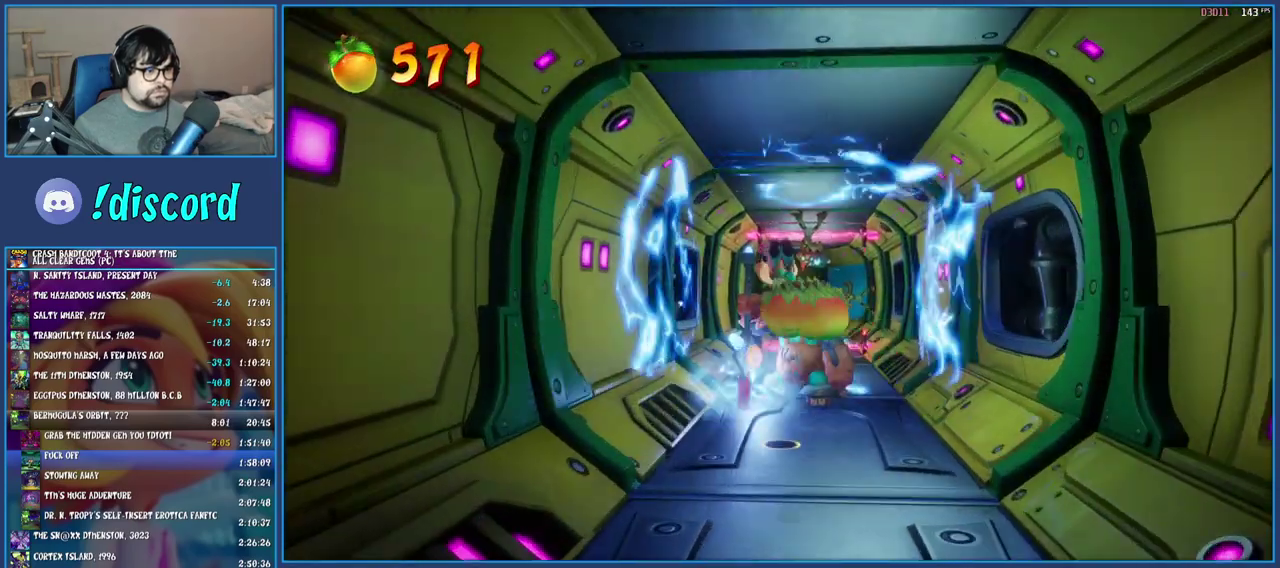
{"buttons": ["TRIANGLE"], "left_stick": "up", "right_stick": "center", "events": [[117, "SQUARE", "down"], [267, "SQUARE", "up"], [383, "TRIANGLE", "down"]]}
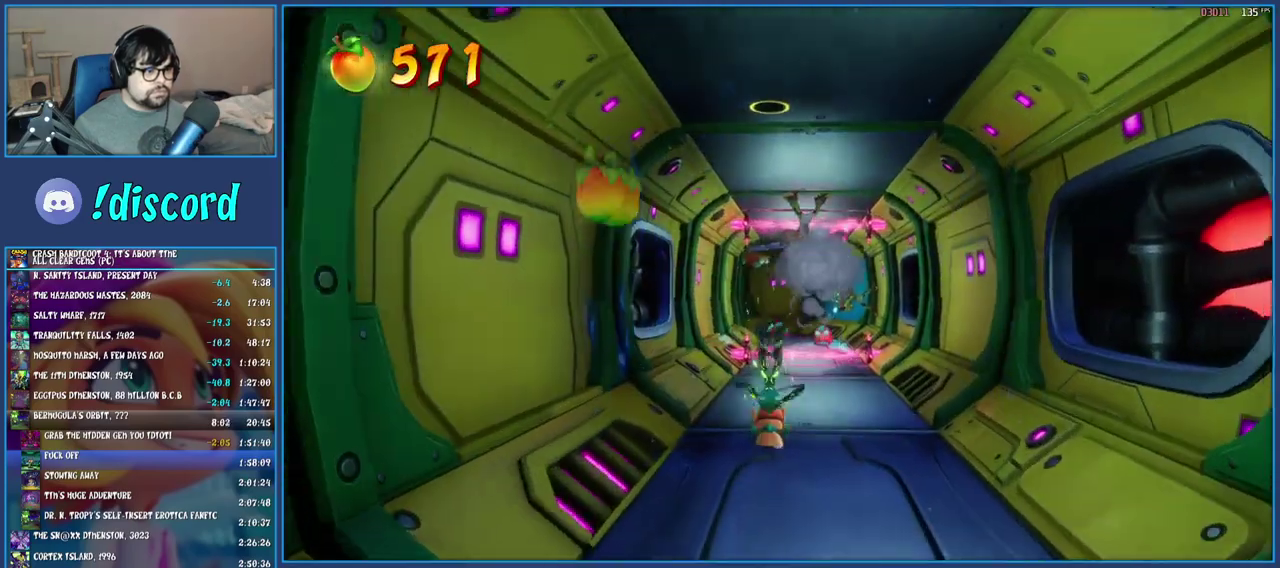
{"buttons": [], "left_stick": "up", "right_stick": "center", "events": [[17, "TRIANGLE", "up"], [150, "TRIANGLE", "down"], [267, "TRIANGLE", "up"]]}
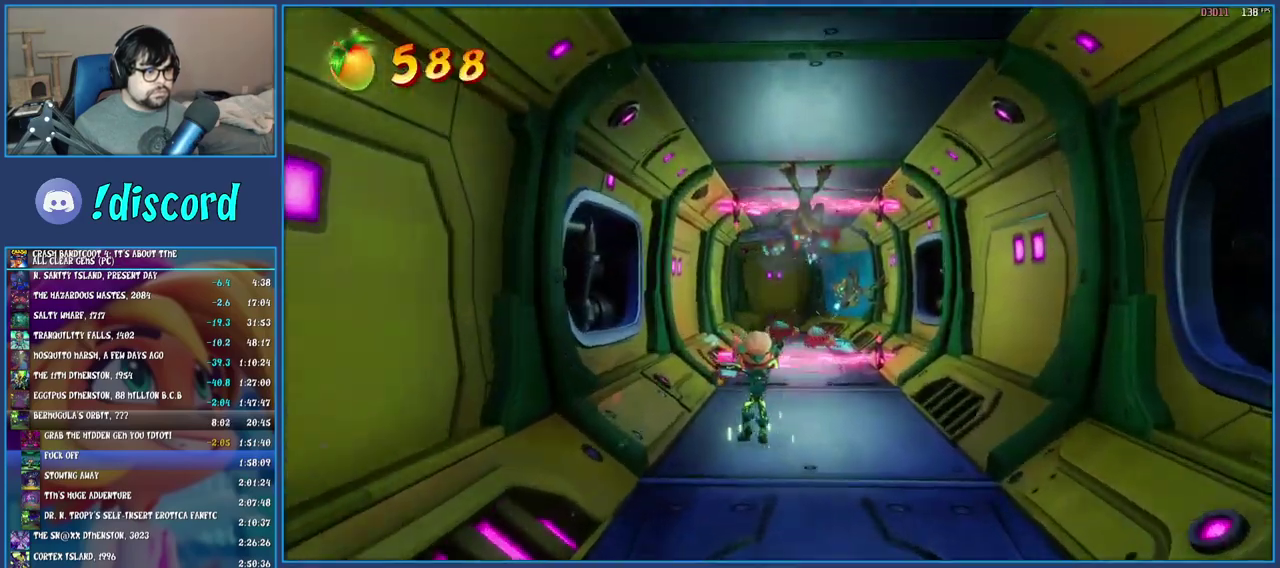
{"buttons": ["CROSS", "SQUARE"], "left_stick": "up", "right_stick": "center", "events": [[167, "R1", "down"], [283, "R1", "up"], [417, "SQUARE", "down"], [483, "CROSS", "down"]]}
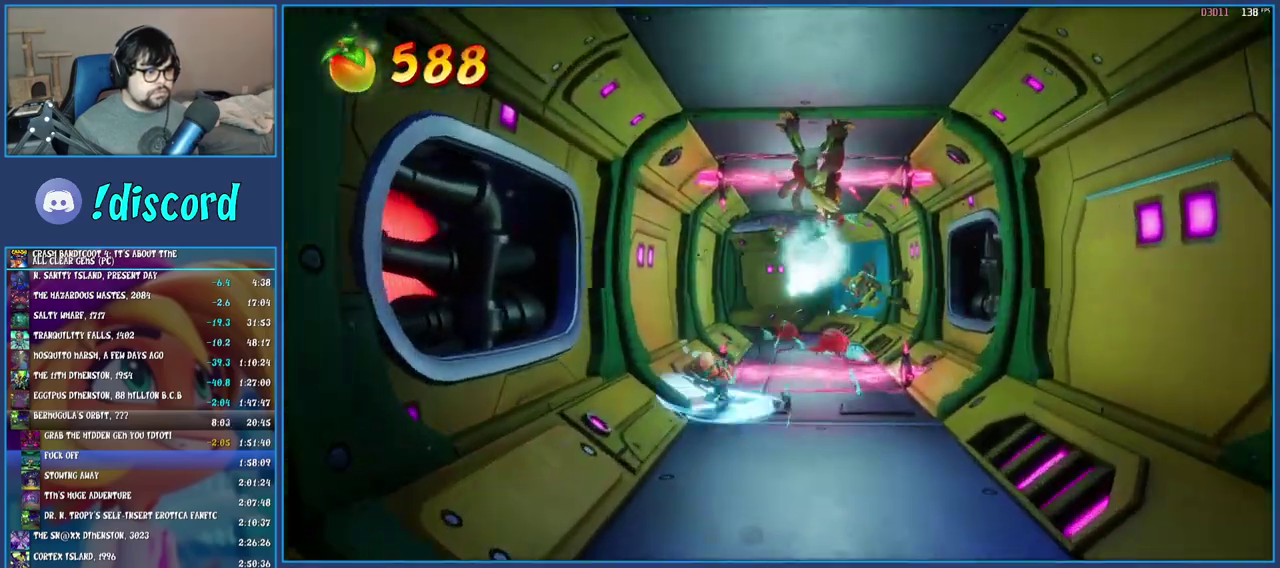
{"buttons": ["TRIANGLE"], "left_stick": "up", "right_stick": "center", "events": [[383, "CROSS", "up"], [400, "SQUARE", "up"], [500, "TRIANGLE", "down"]]}
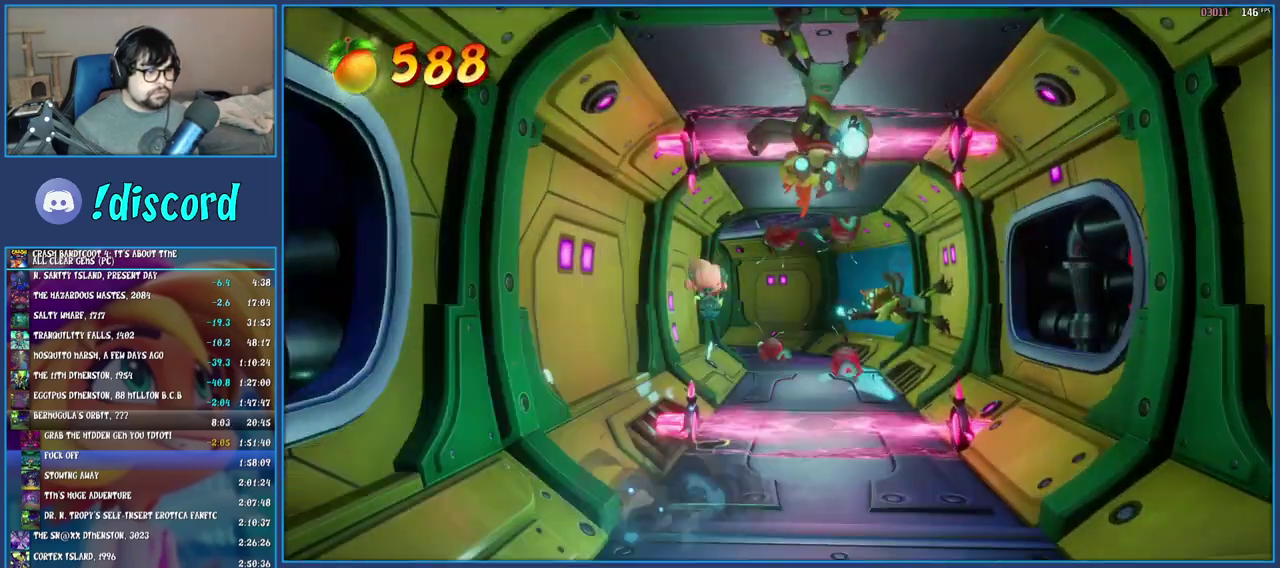
{"buttons": [], "left_stick": "up", "right_stick": "center", "events": [[83, "TRIANGLE", "up"], [150, "TRIANGLE", "down"], [267, "TRIANGLE", "up"]]}
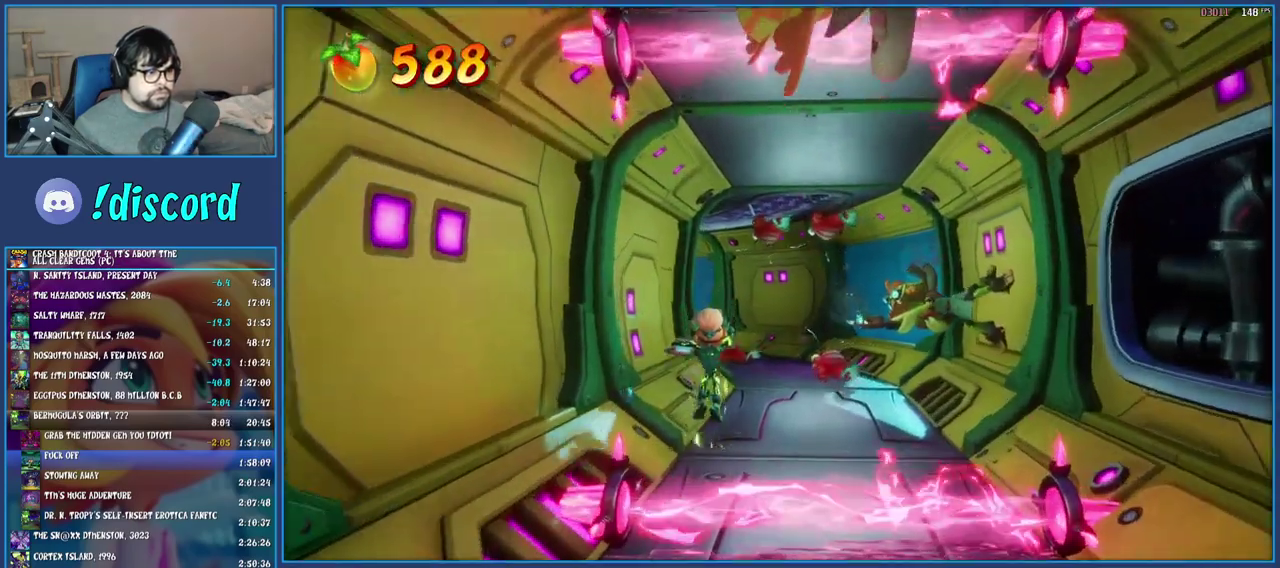
{"buttons": [], "left_stick": "up", "right_stick": "center", "events": [[83, "R1", "down"], [200, "R1", "up"], [283, "SQUARE", "down"], [433, "SQUARE", "up"]]}
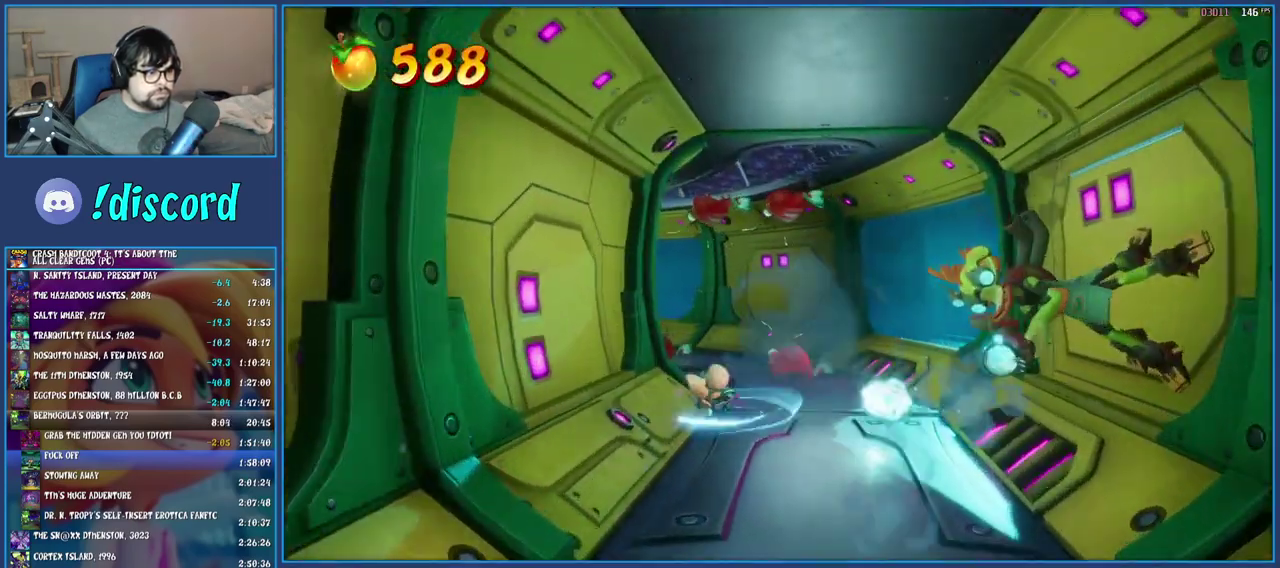
{"buttons": ["R1"], "left_stick": "up-left", "right_stick": "center", "events": [[33, "R1", "down"], [150, "R1", "up"], [233, "SQUARE", "down"], [367, "SQUARE", "up"], [400, "left_stick", "up-left"], [450, "R1", "down"]]}
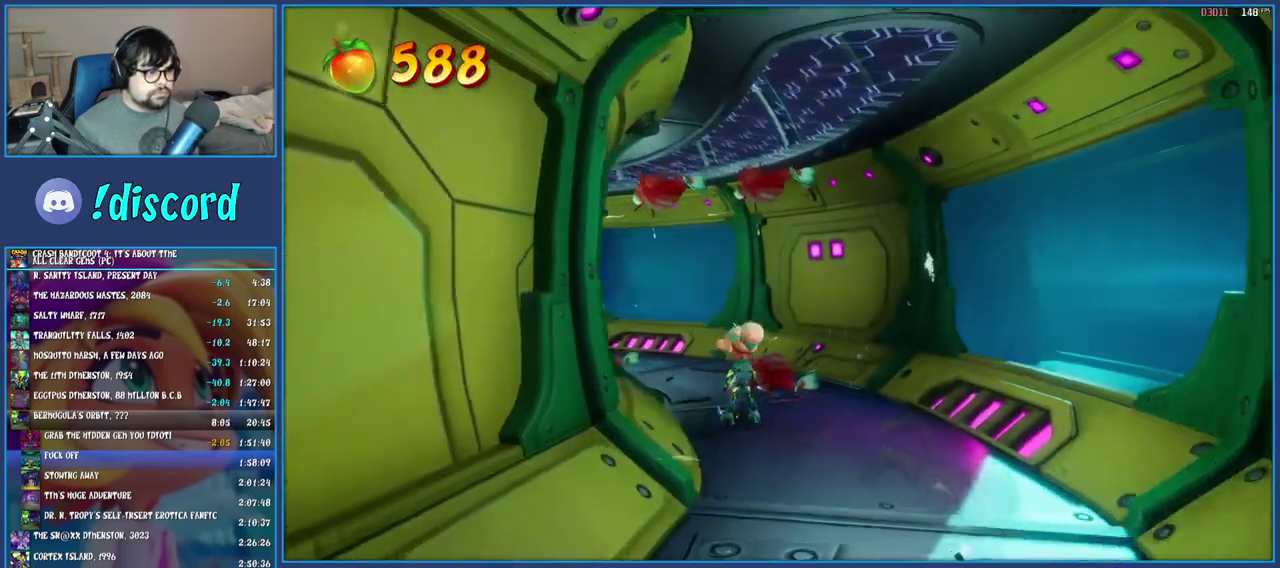
{"buttons": ["R1"], "left_stick": "up-left", "right_stick": "center", "events": [[100, "R1", "up"], [167, "SQUARE", "down"], [317, "SQUARE", "up"], [417, "R1", "down"]]}
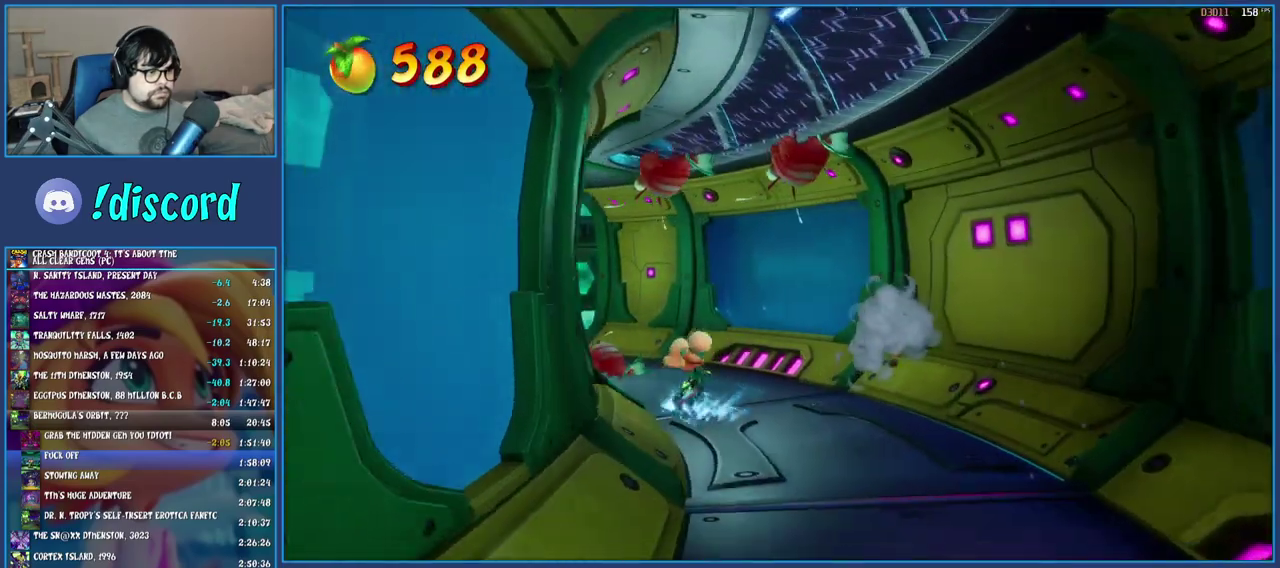
{"buttons": [], "left_stick": "up-left", "right_stick": "center", "events": [[17, "R1", "up"], [100, "SQUARE", "down"], [250, "SQUARE", "up"], [350, "R1", "down"], [467, "R1", "up"]]}
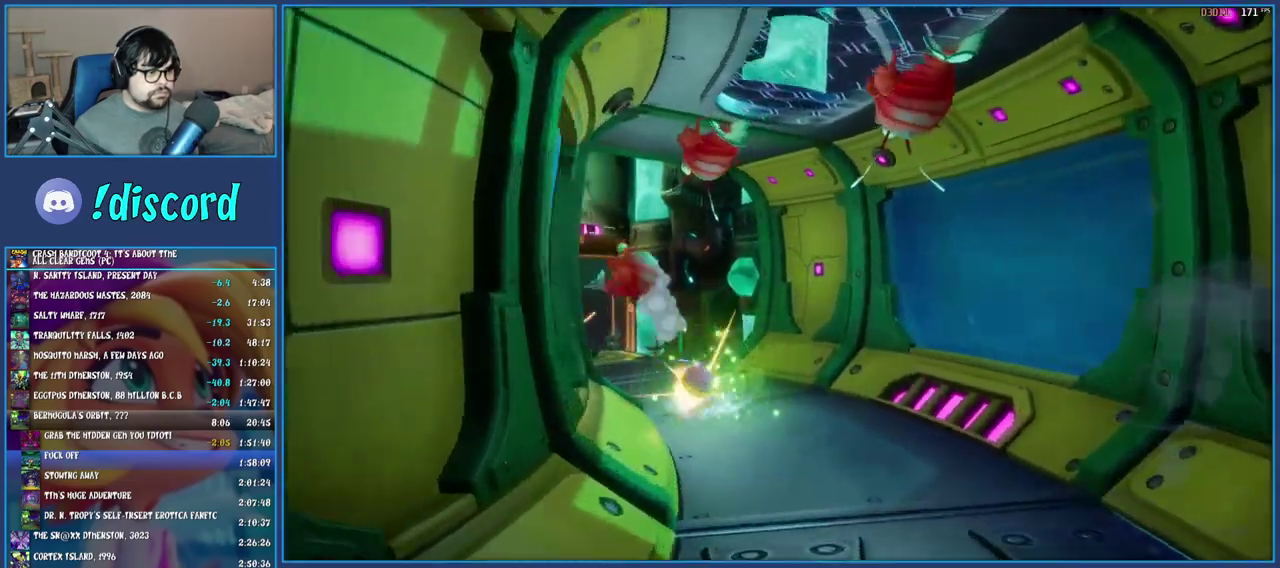
{"buttons": ["SQUARE"], "left_stick": "up-left", "right_stick": "center", "events": [[50, "SQUARE", "down"], [183, "SQUARE", "up"], [283, "R1", "down"], [383, "R1", "up"], [450, "SQUARE", "down"]]}
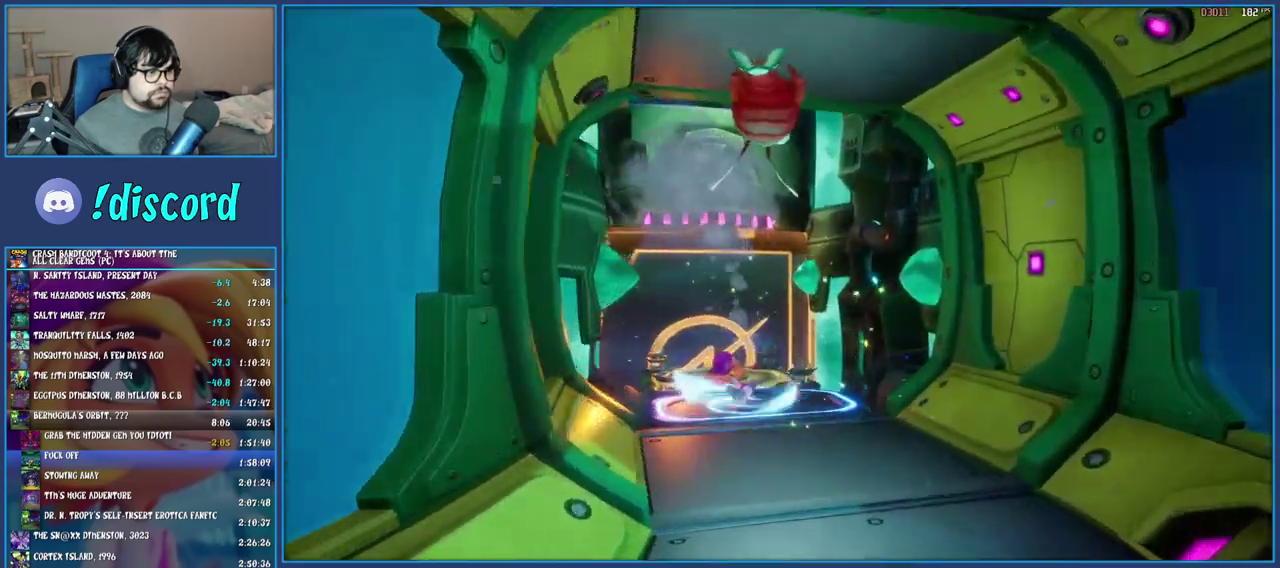
{"buttons": [], "left_stick": "center", "right_stick": "center", "events": [[100, "SQUARE", "up"], [167, "R1", "down"], [250, "R1", "up"], [333, "SQUARE", "down"], [450, "SQUARE", "up"], [483, "left_stick", "center"]]}
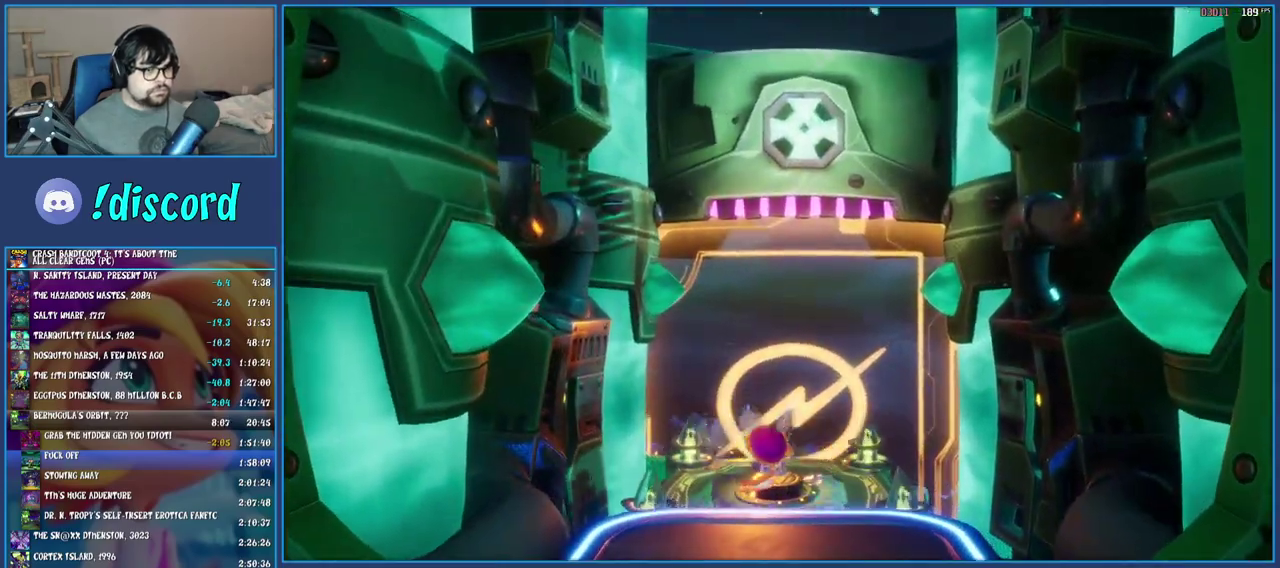
{"buttons": [], "left_stick": "center", "right_stick": "center", "events": []}
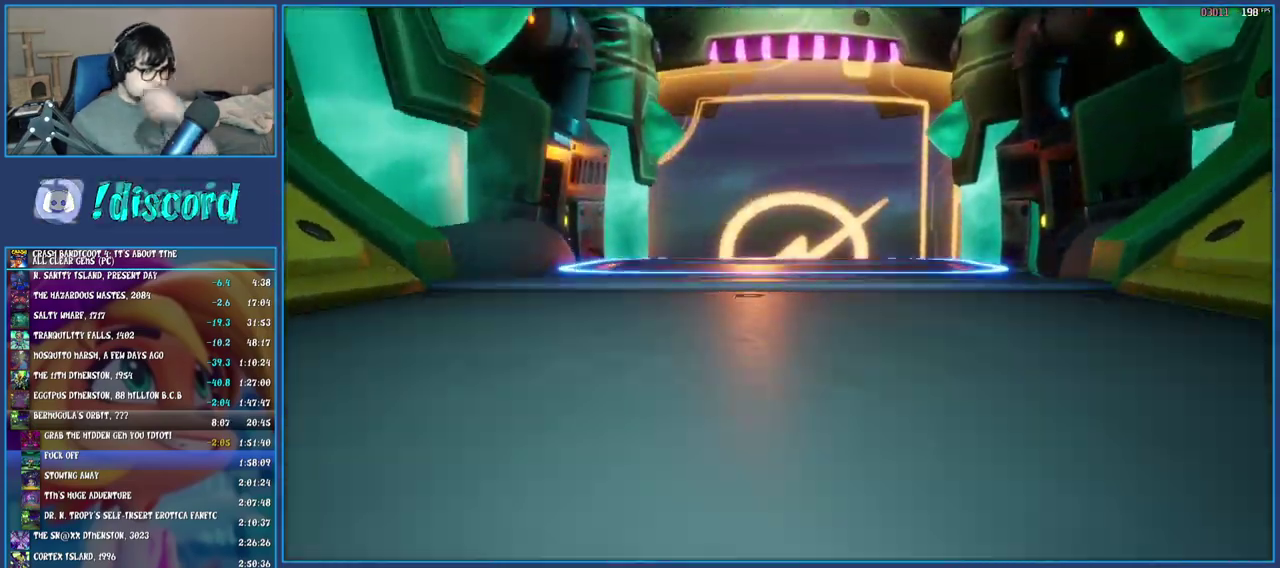
{"buttons": [], "left_stick": "center", "right_stick": "center", "events": []}
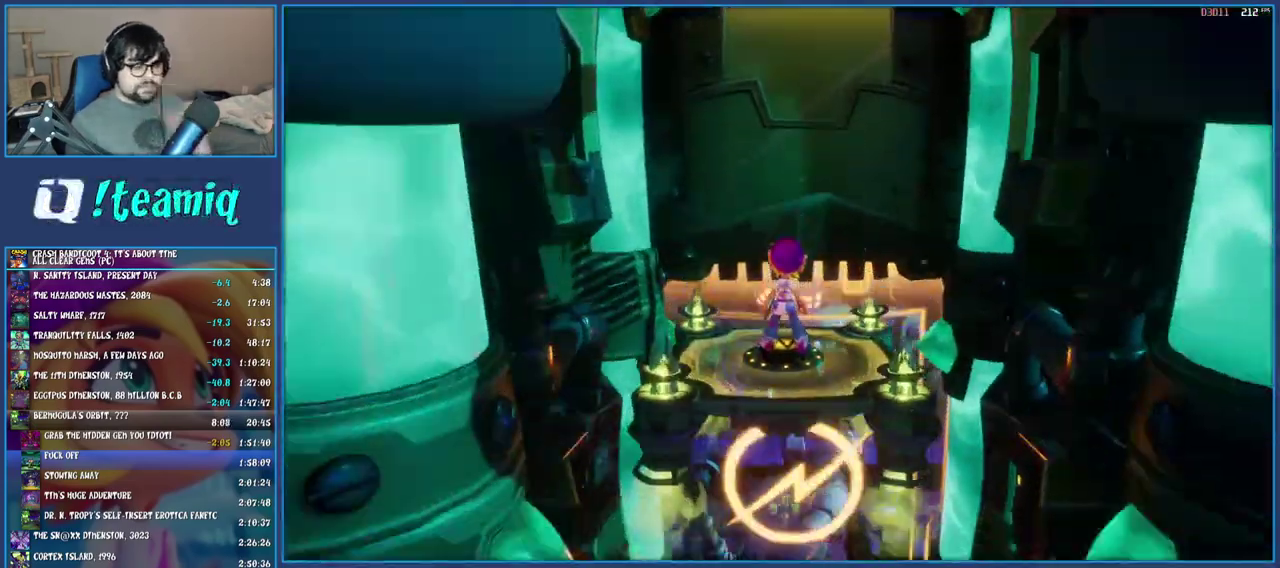
{"buttons": [], "left_stick": "center", "right_stick": "center", "events": [[183, "L2", "down"], [350, "L2", "up"]]}
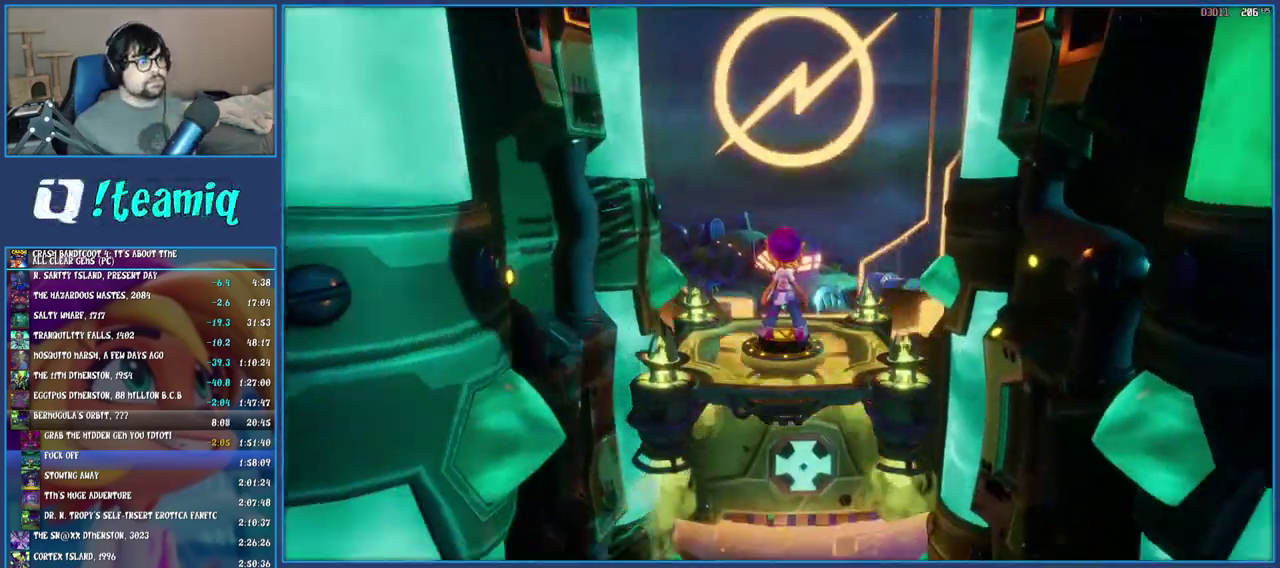
{"buttons": [], "left_stick": "up", "right_stick": "center", "events": [[317, "left_stick", "up"]]}
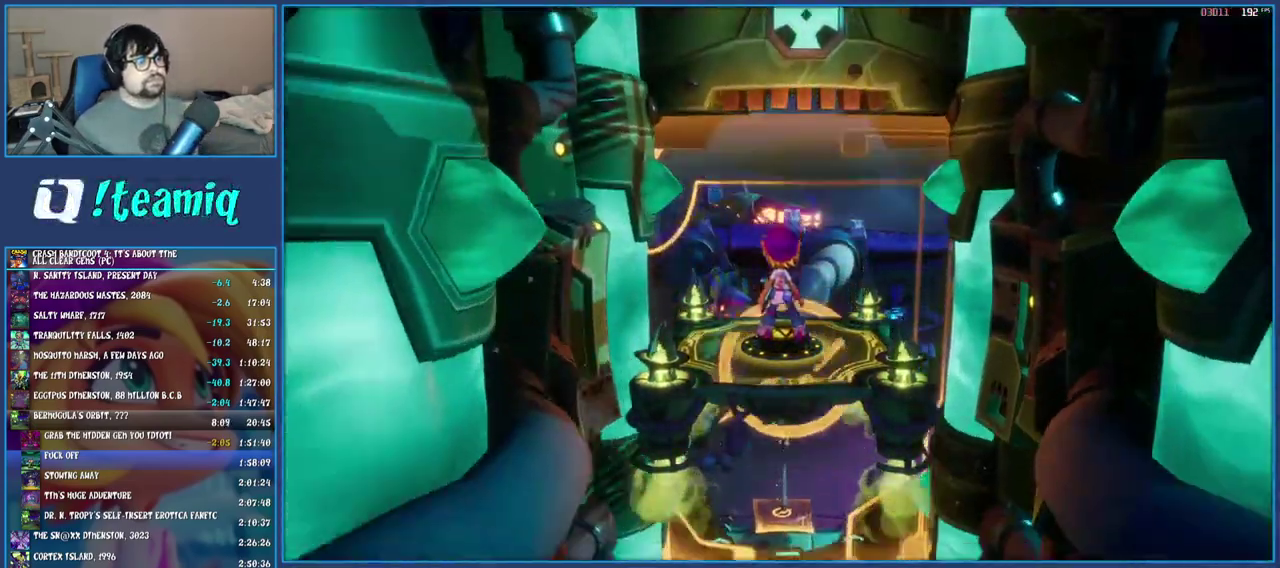
{"buttons": [], "left_stick": "up", "right_stick": "center", "events": []}
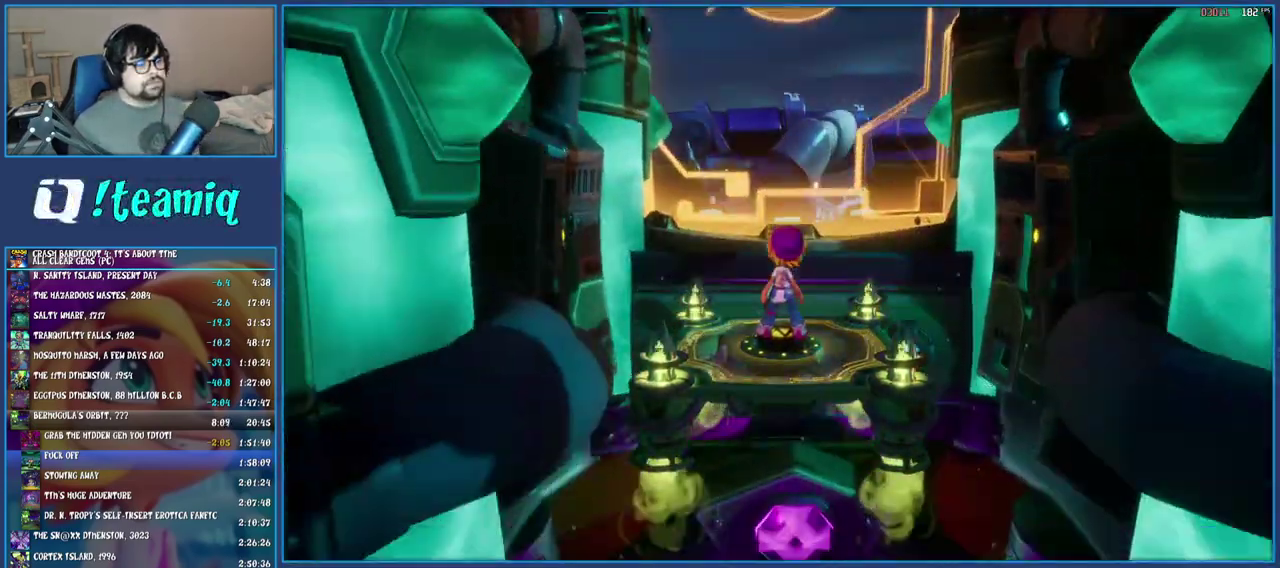
{"buttons": [], "left_stick": "up", "right_stick": "center", "events": []}
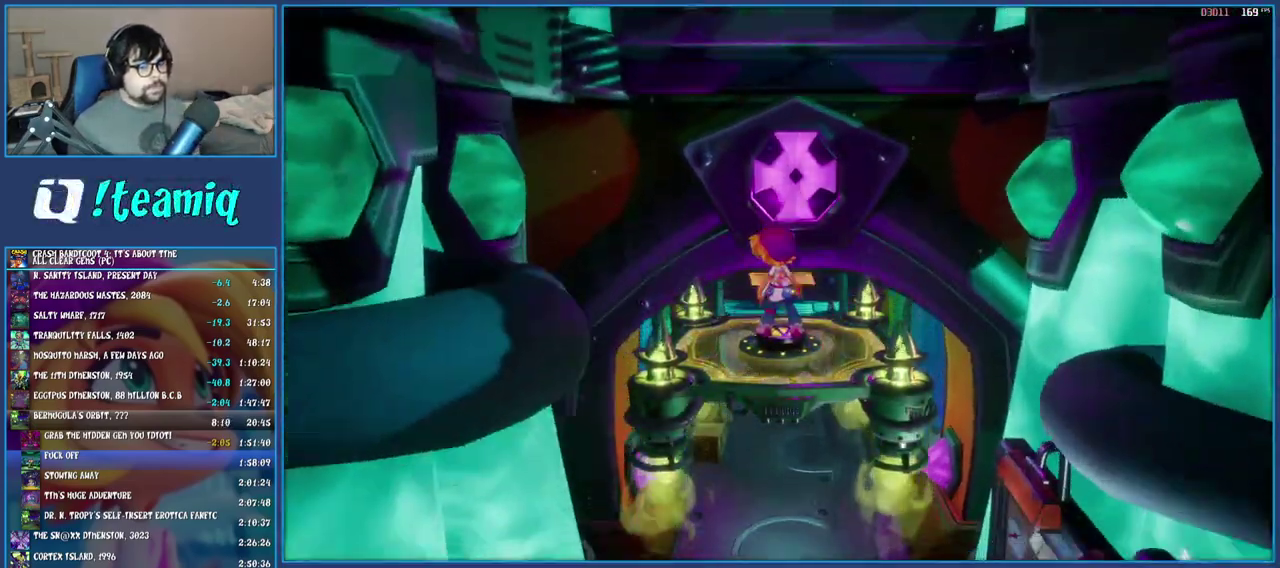
{"buttons": [], "left_stick": "up", "right_stick": "center", "events": []}
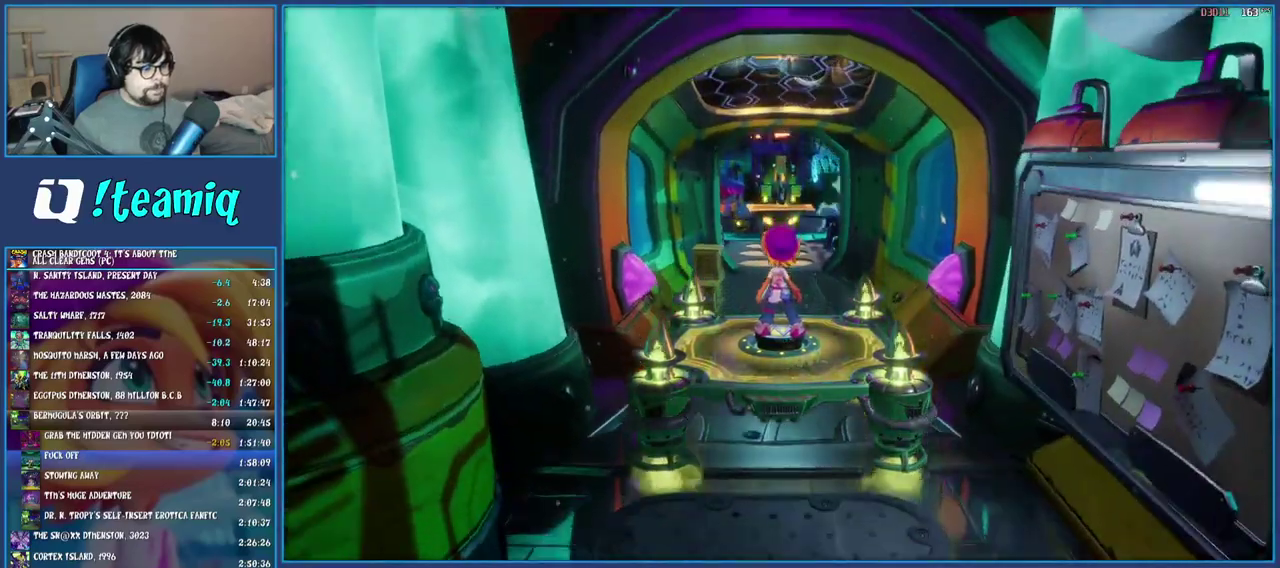
{"buttons": ["L2"], "left_stick": "up", "right_stick": "center", "events": [[383, "L2", "down"]]}